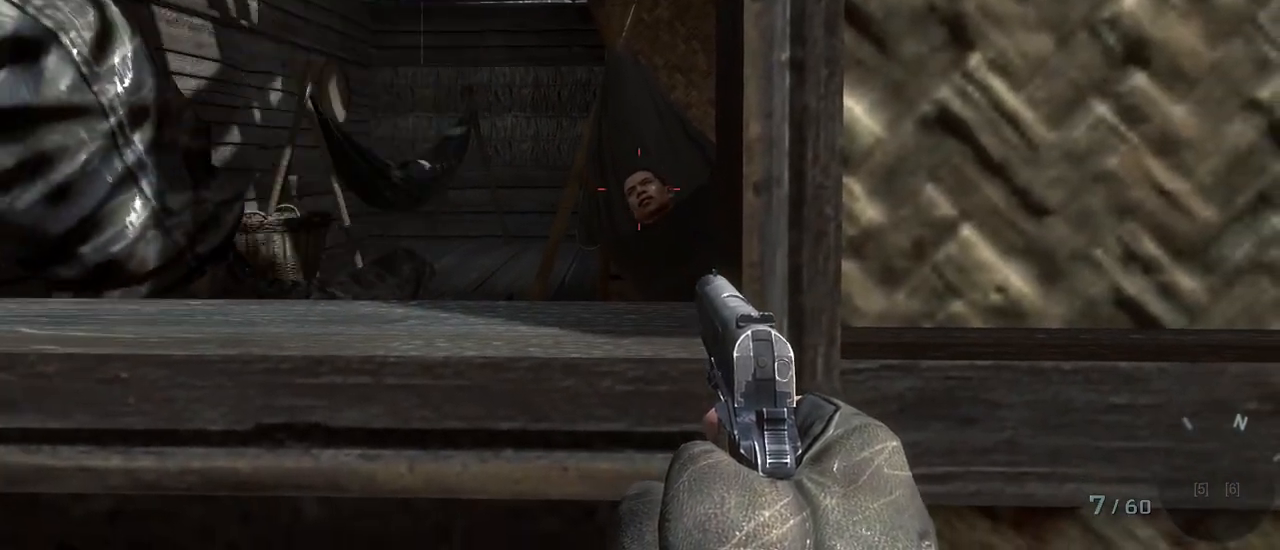
Gameplay with keyboard and mouse; each line is a JSON object with the keys and mouse buttons held at the frame after it. "events" lists presses ("down") and releases ("up") of "1", "2", "3", "4", "5", "a", "alt", "c", "caps_lock", "ctrl", "d", "e", "f", "g", "q", "r", "s", "shift", "space", "t", "tab", "v", "w", "x", "z", "mouse_left", "mouse_wheel" and "mouse_right" between this image and that frame as [ms after this image, input, new state], when the widget could be followed in between. "mouse_left", "mouse_wheel", "mouse_right" = the "left", "wheel", "right" buttons of the "mouse" list. No other keys are recorded. "wheel" means that the mouse wheel is clicked or scrolled. Not read: mouse_move.
{"keys": ["a"], "mouse": [], "events": [[433, "a", "down"]]}
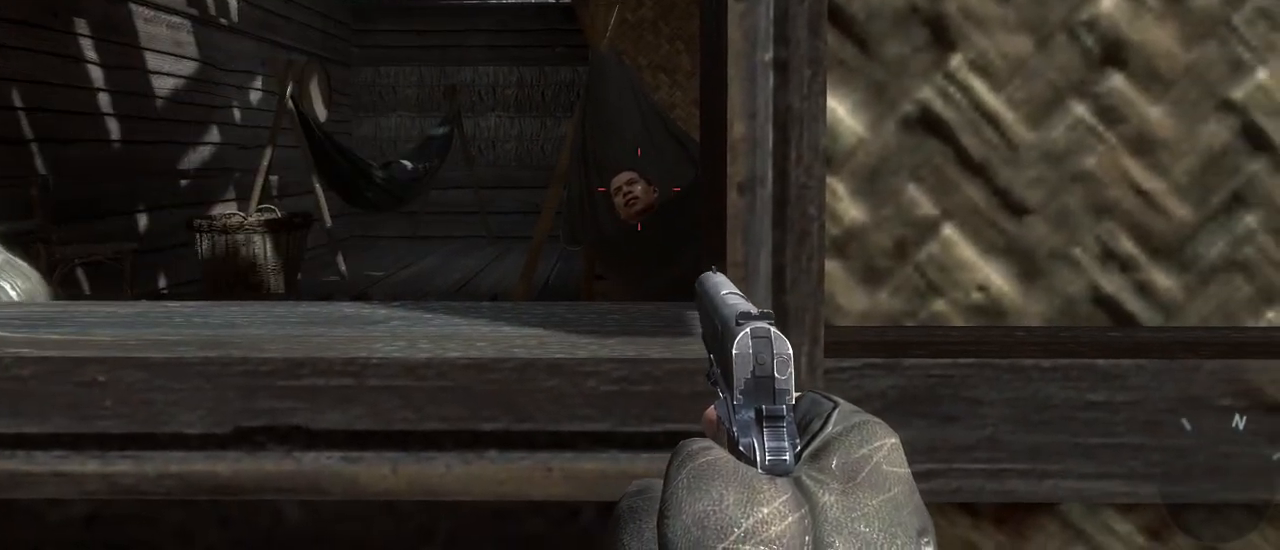
{"keys": [], "mouse": [], "events": [[133, "a", "up"]]}
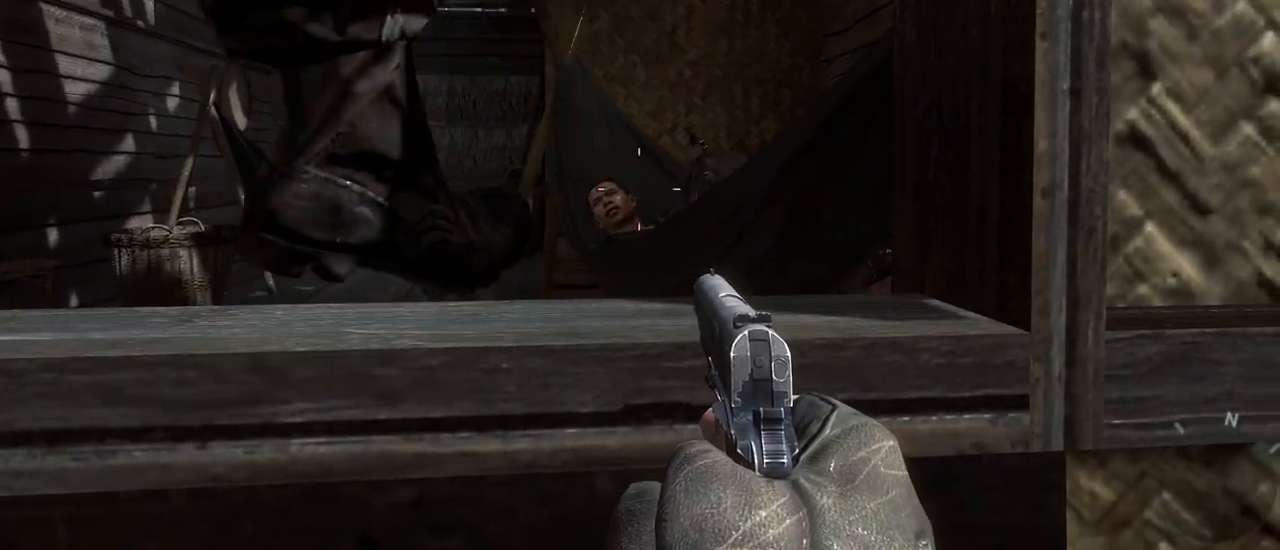
{"keys": [], "mouse": [], "events": []}
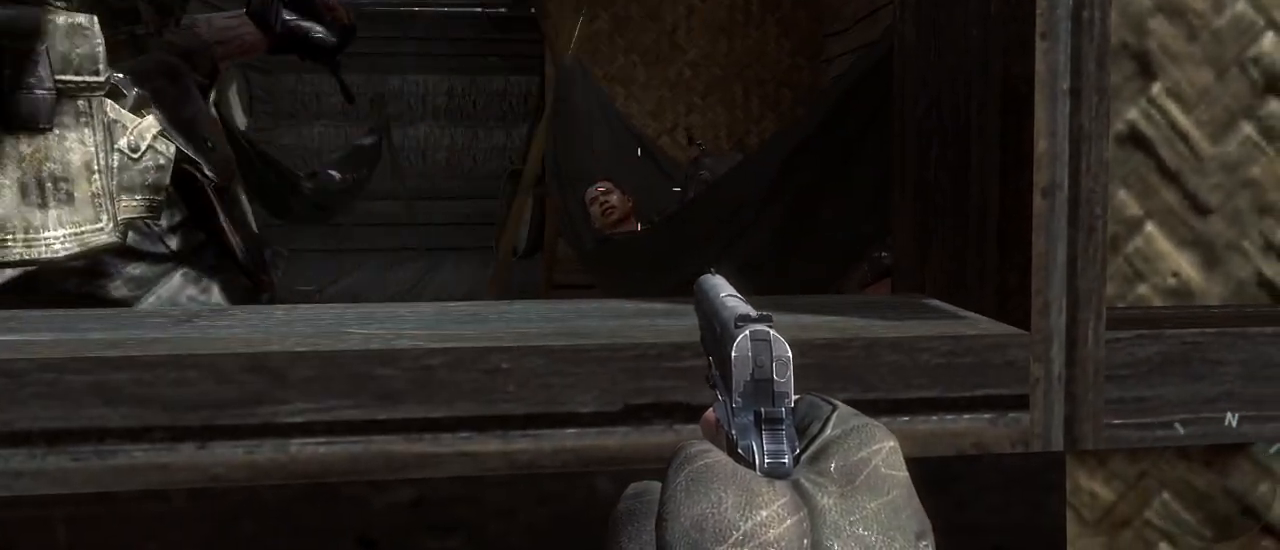
{"keys": [], "mouse": [], "events": [[283, "a", "down"], [483, "a", "up"]]}
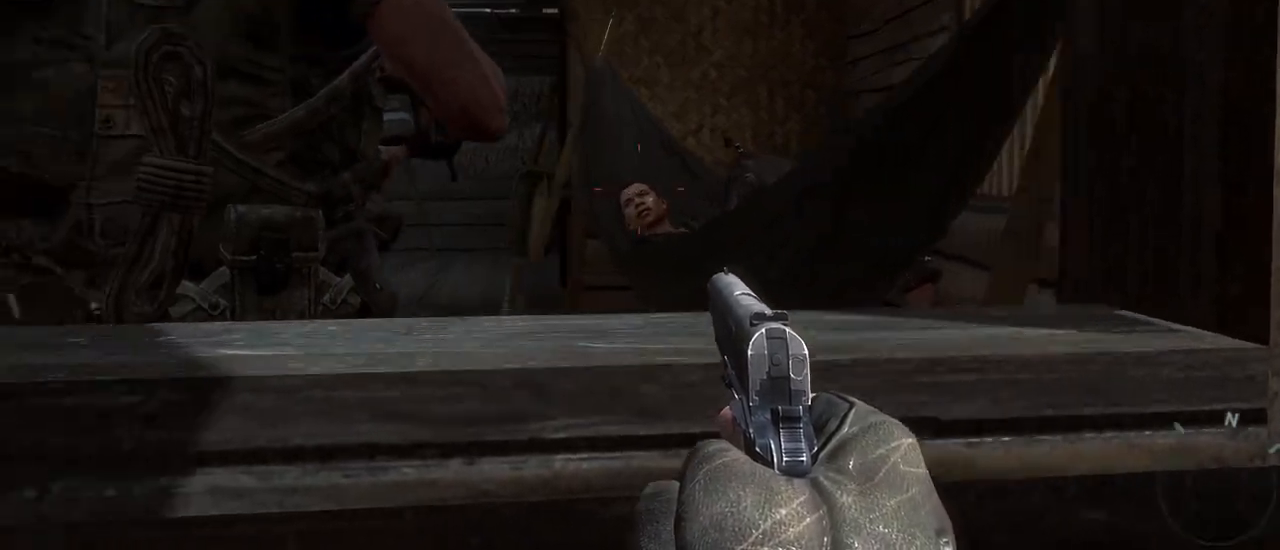
{"keys": [], "mouse": [], "events": []}
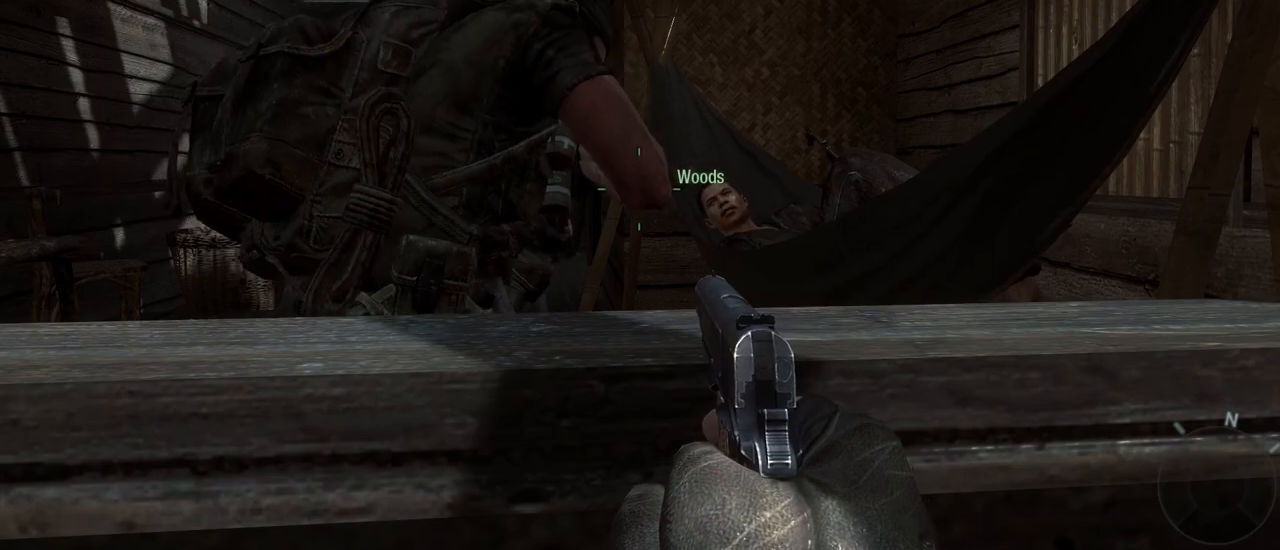
{"keys": [], "mouse": [], "events": [[217, "a", "down"], [367, "a", "up"]]}
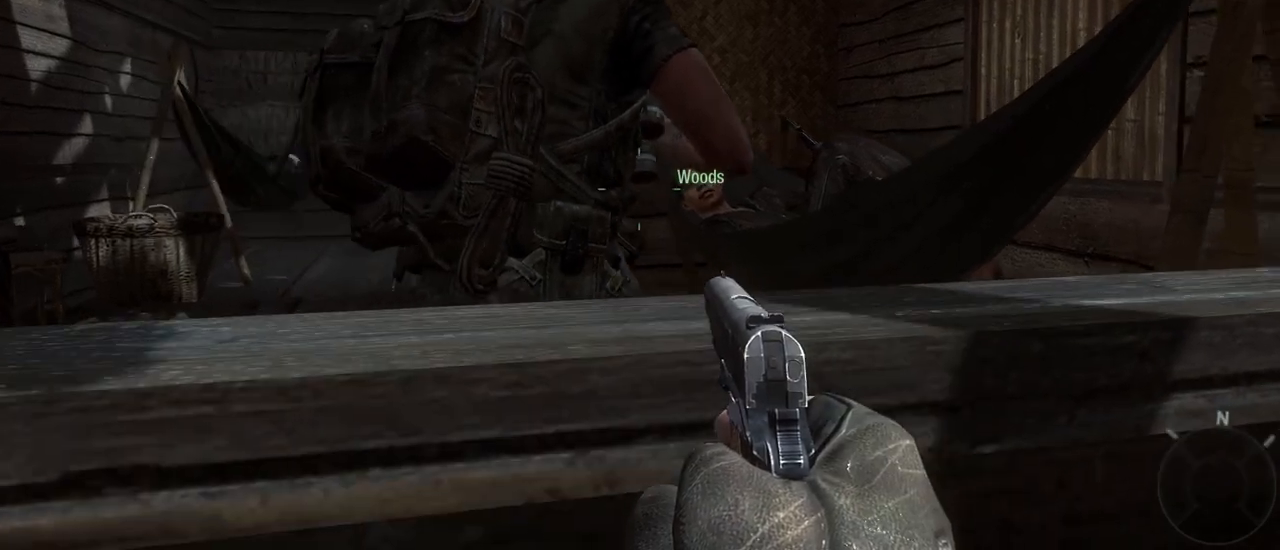
{"keys": [], "mouse": [], "events": []}
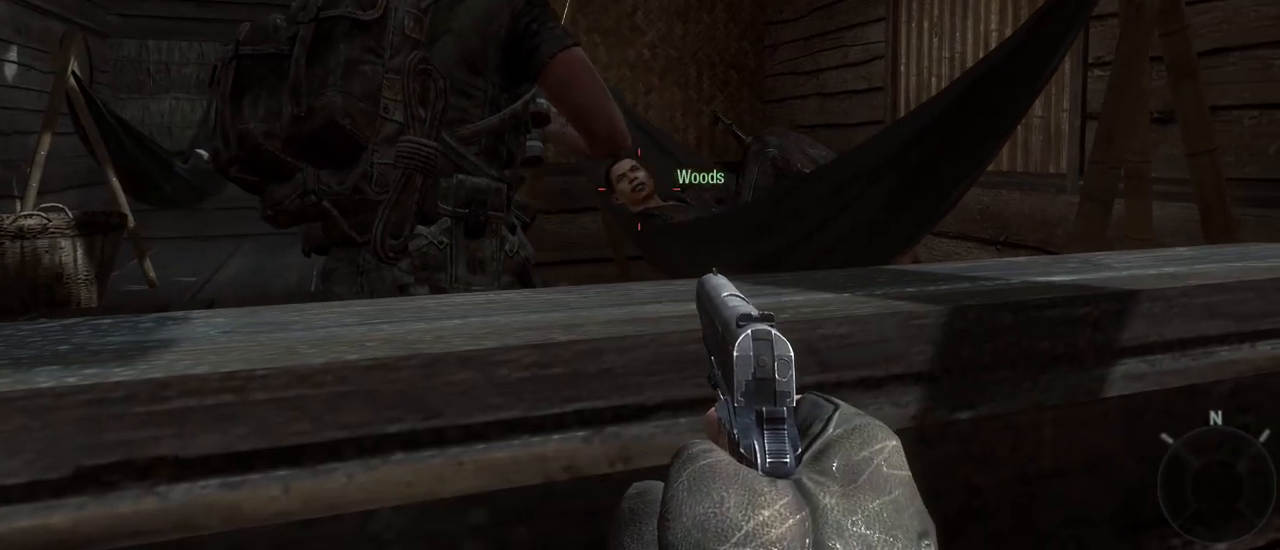
{"keys": [], "mouse": [], "events": []}
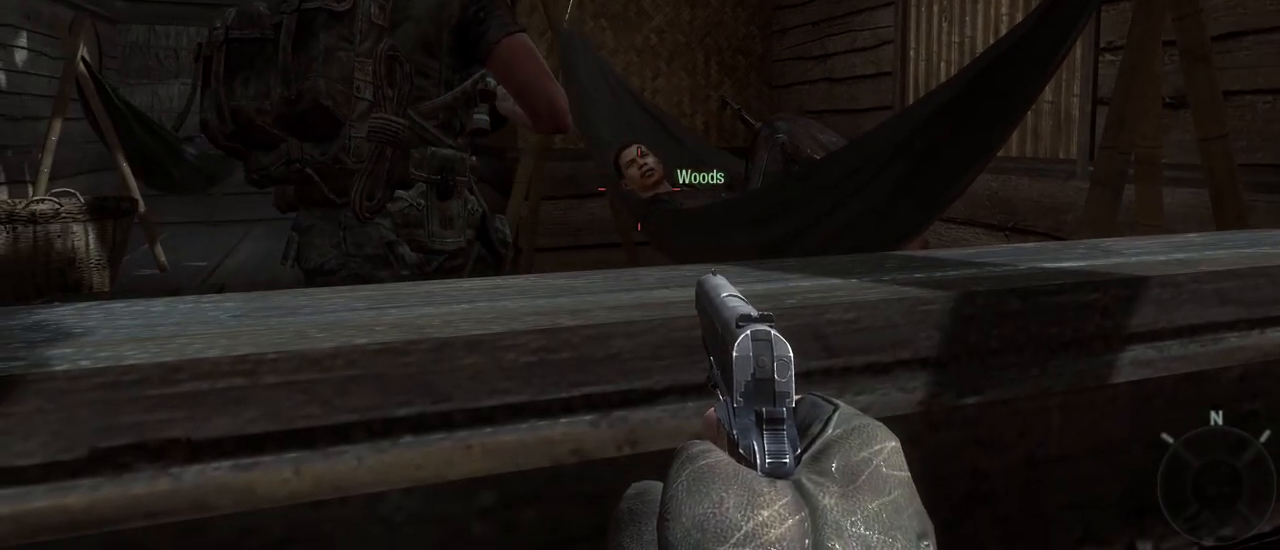
{"keys": [], "mouse": [], "events": []}
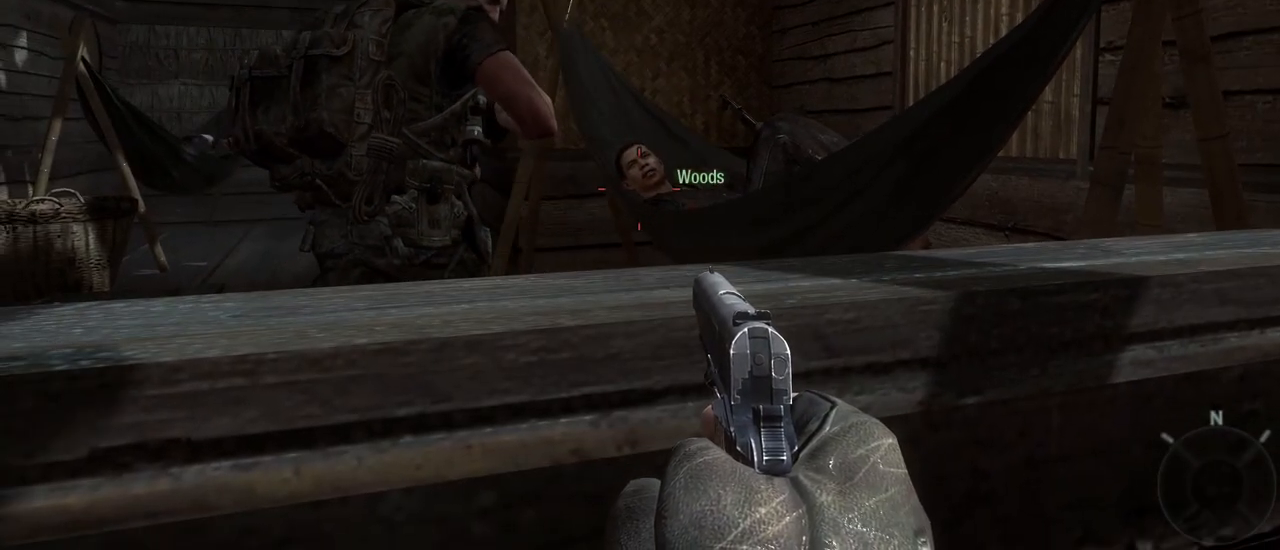
{"keys": ["w"], "mouse": [], "events": [[17, "w", "down"]]}
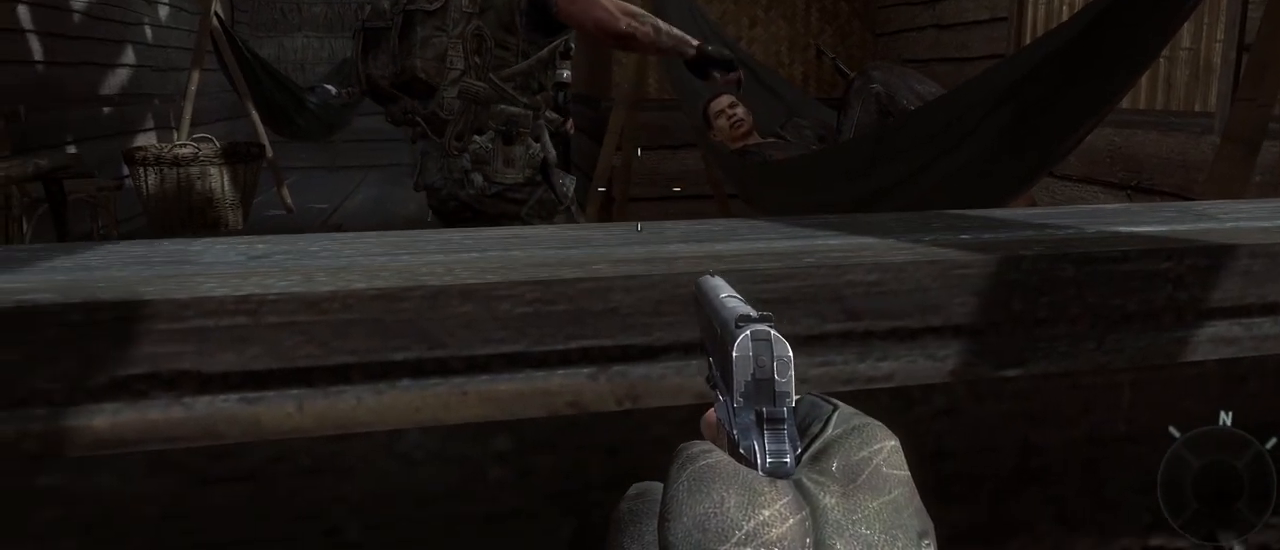
{"keys": [], "mouse": [], "events": [[83, "w", "up"]]}
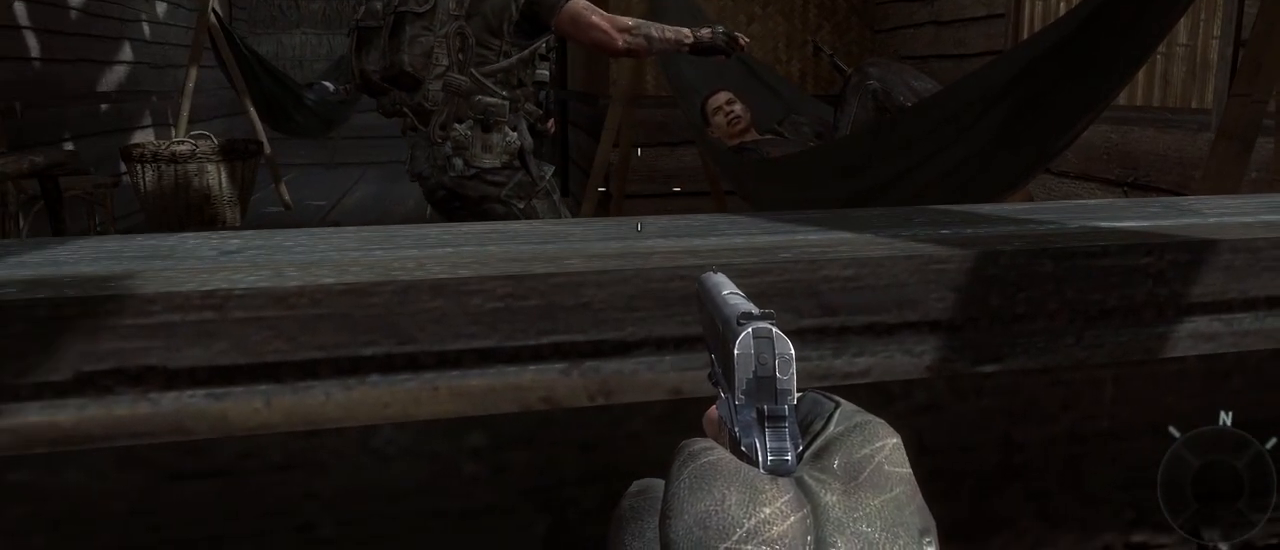
{"keys": [], "mouse": [], "events": []}
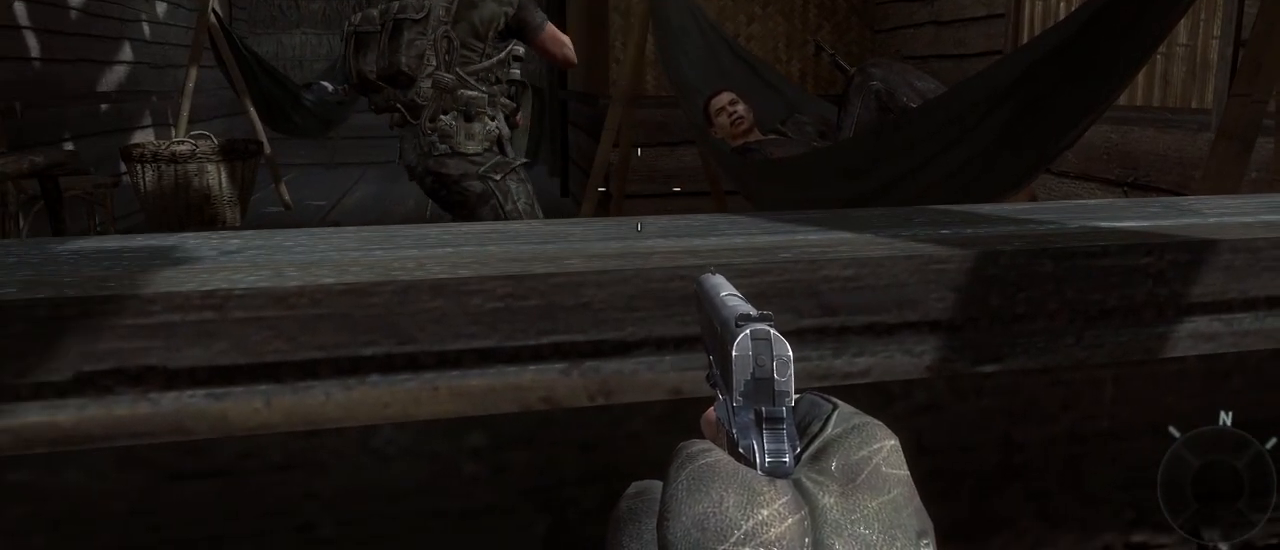
{"keys": [], "mouse": [], "events": []}
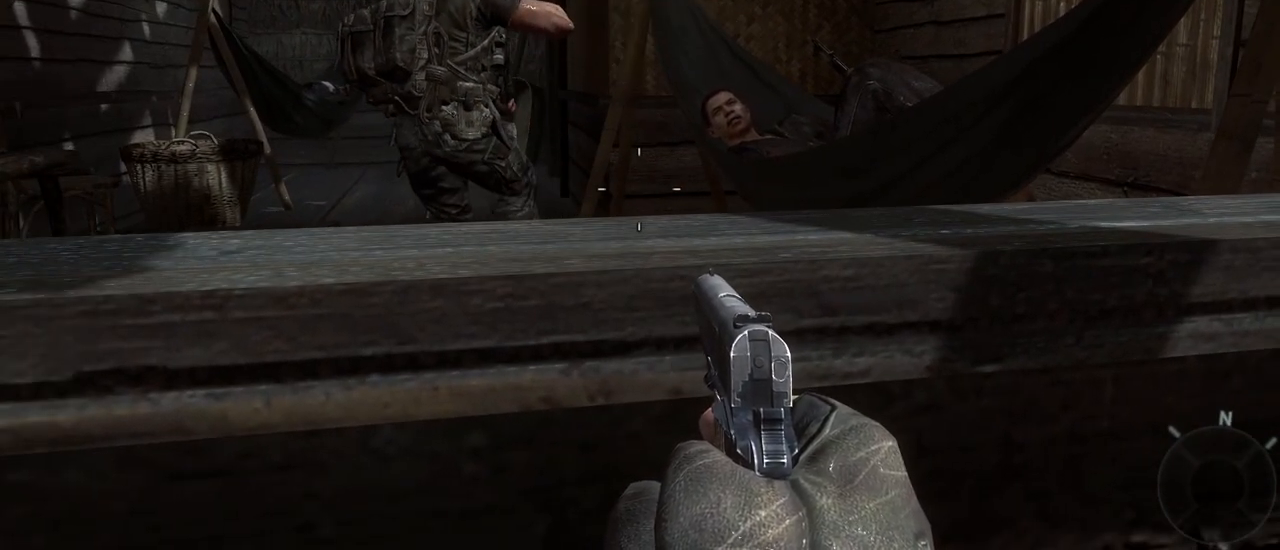
{"keys": [], "mouse": [], "events": [[17, "space", "down"], [117, "space", "up"]]}
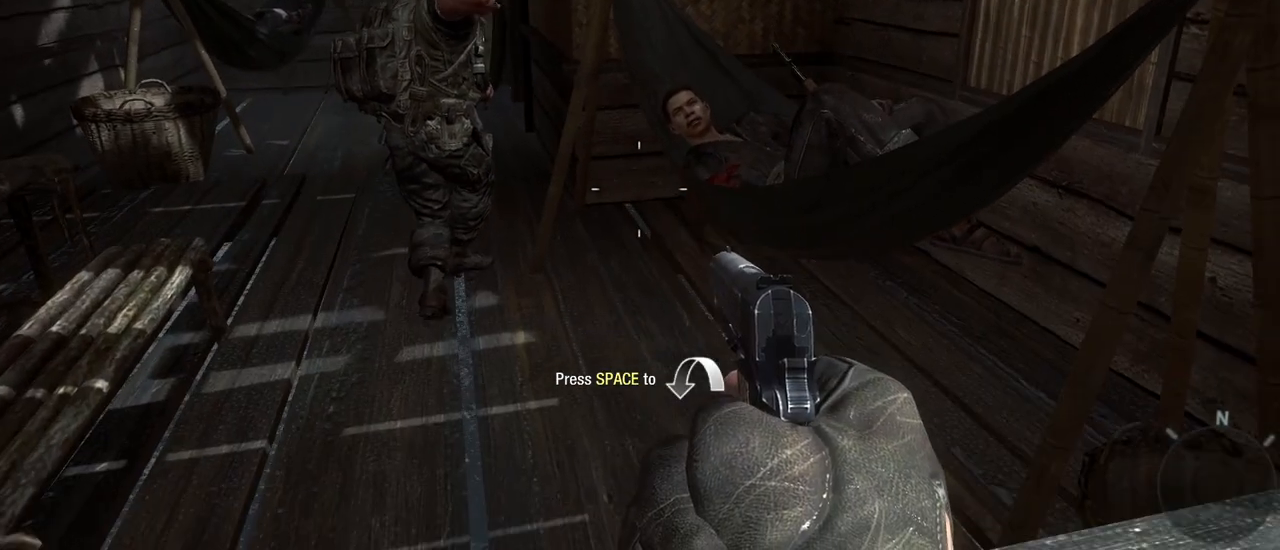
{"keys": [], "mouse": [], "events": []}
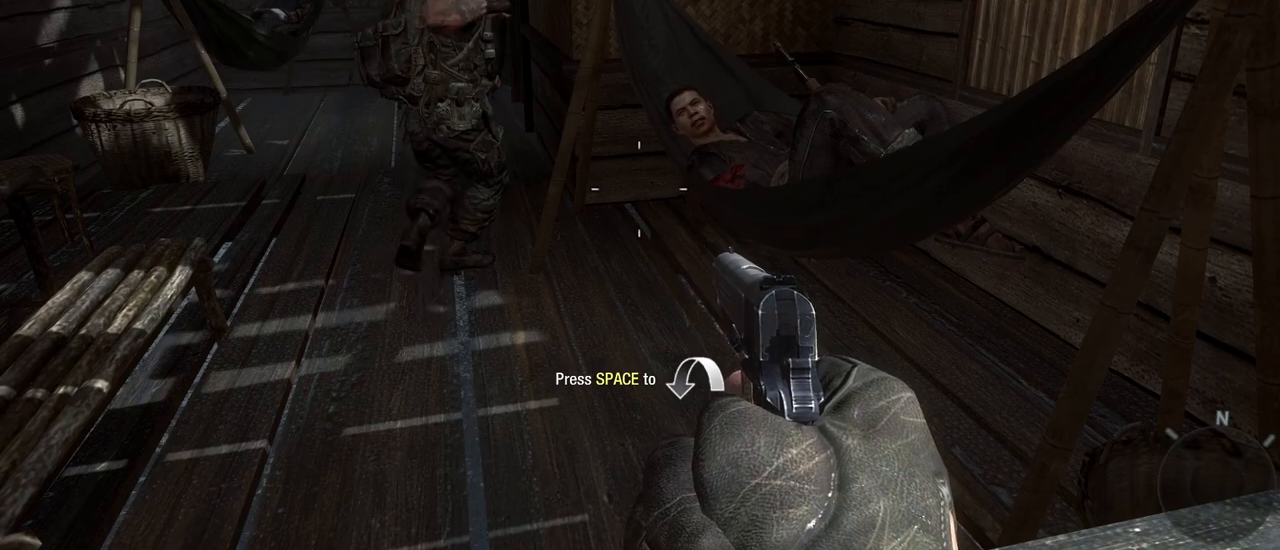
{"keys": [], "mouse": [], "events": []}
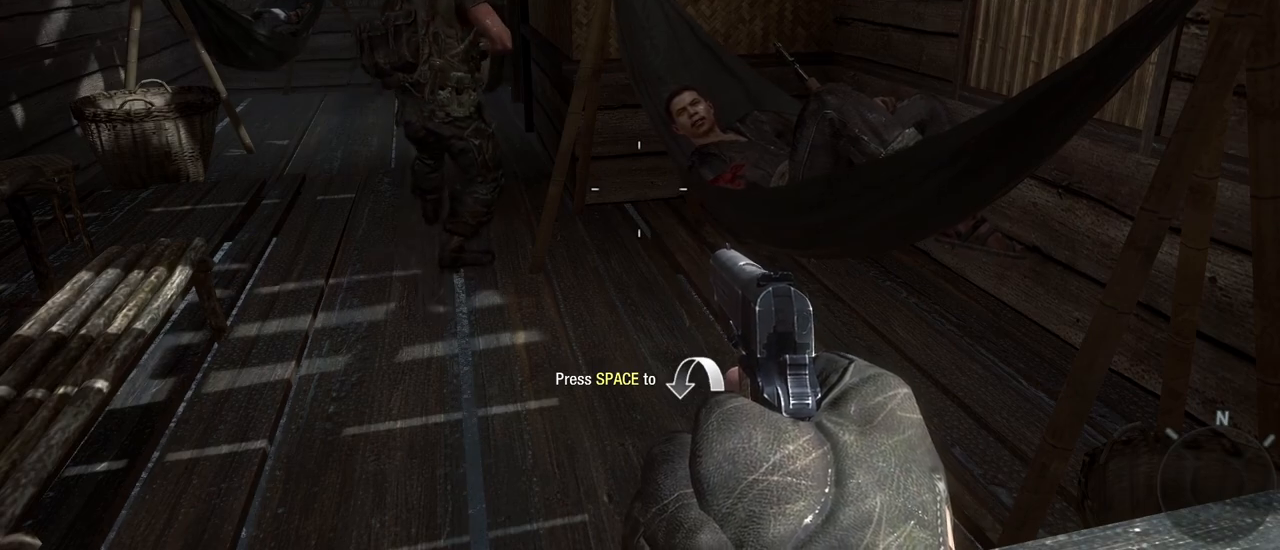
{"keys": [], "mouse": [], "events": []}
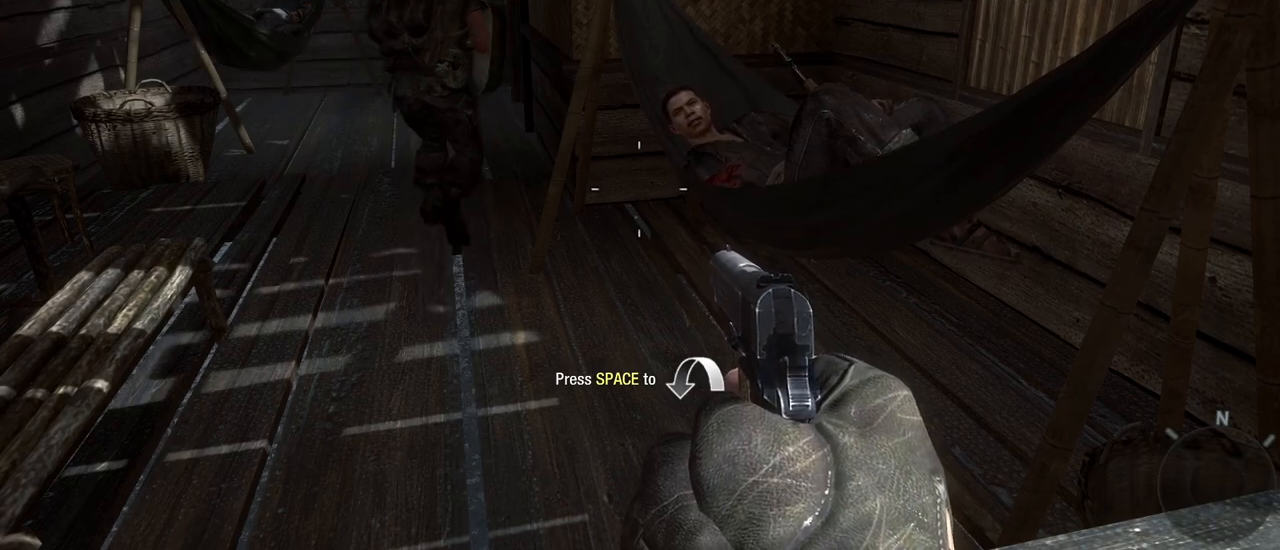
{"keys": [], "mouse": [], "events": []}
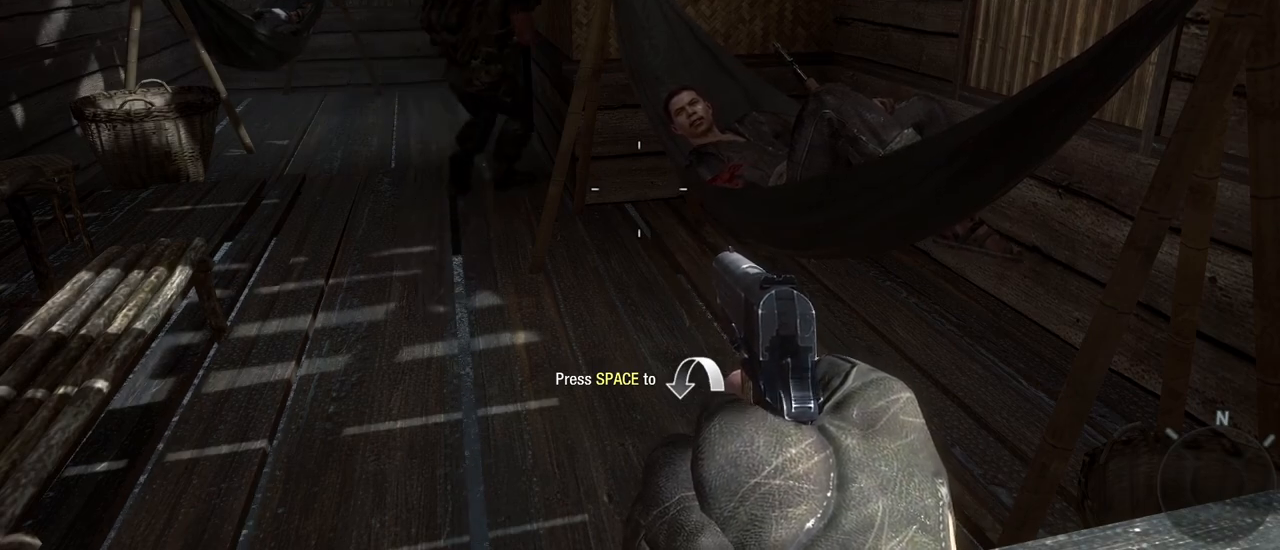
{"keys": [], "mouse": [], "events": [[67, "space", "down"], [167, "space", "up"]]}
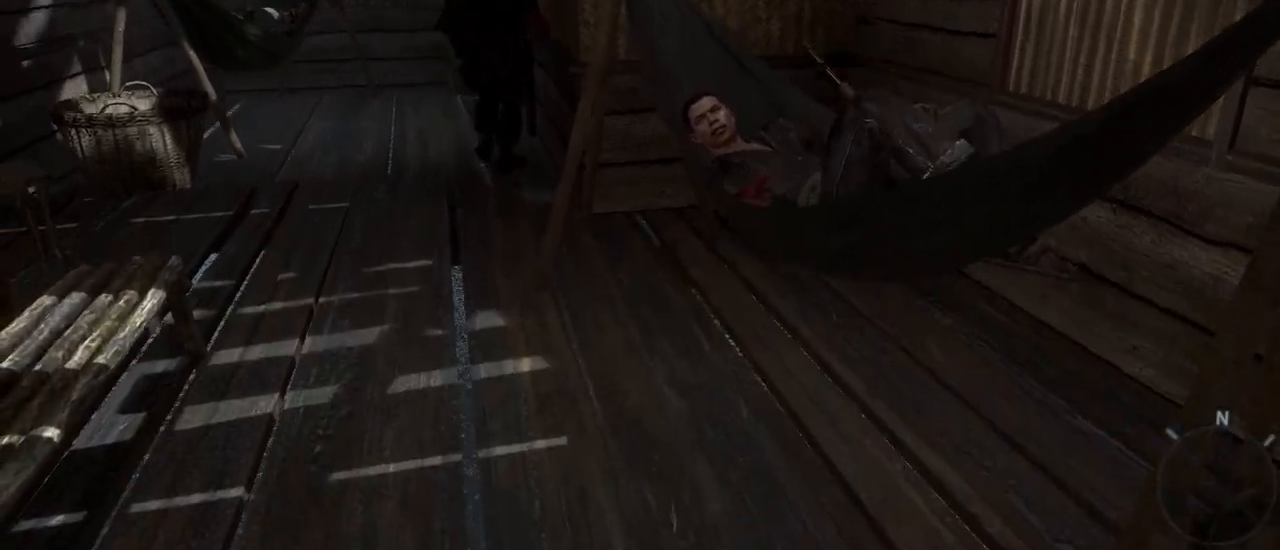
{"keys": [], "mouse": [], "events": []}
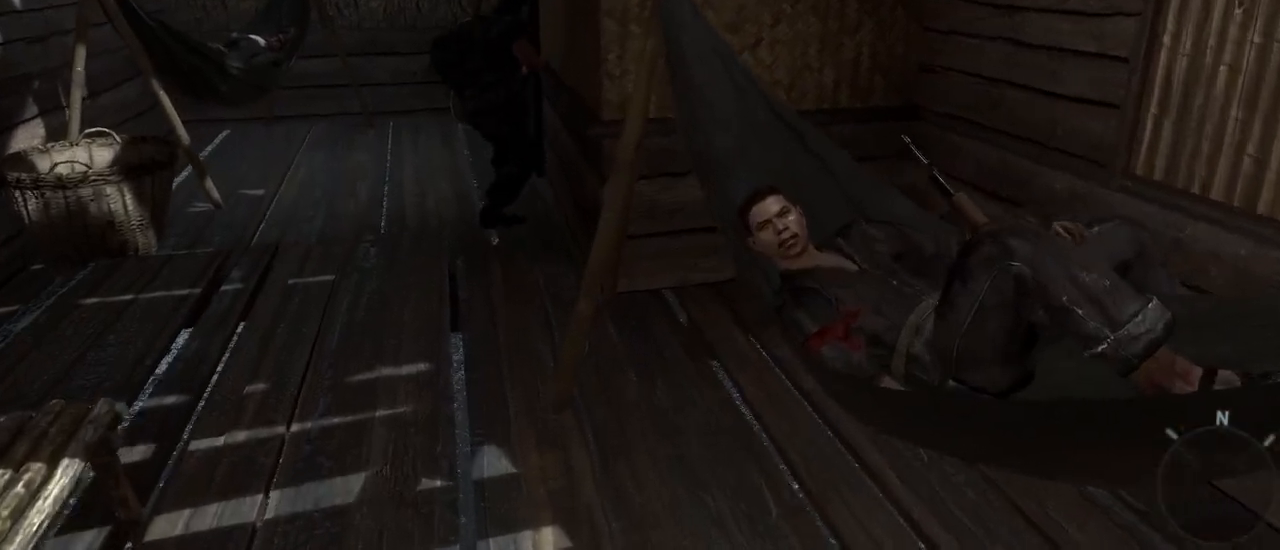
{"keys": [], "mouse": [], "events": []}
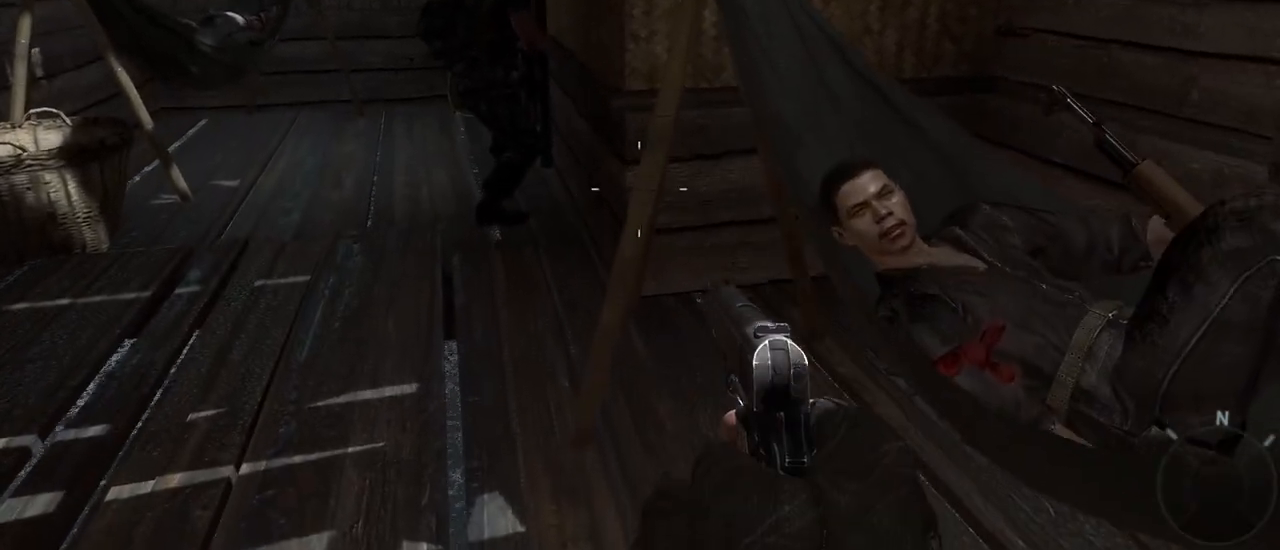
{"keys": [], "mouse": [], "events": []}
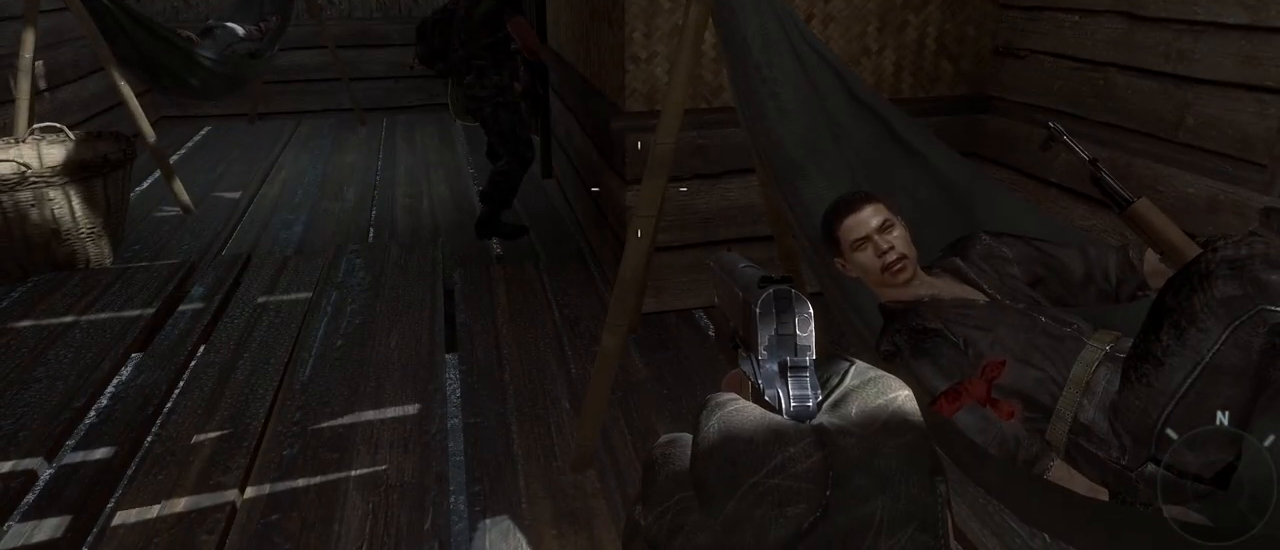
{"keys": [], "mouse": [], "events": []}
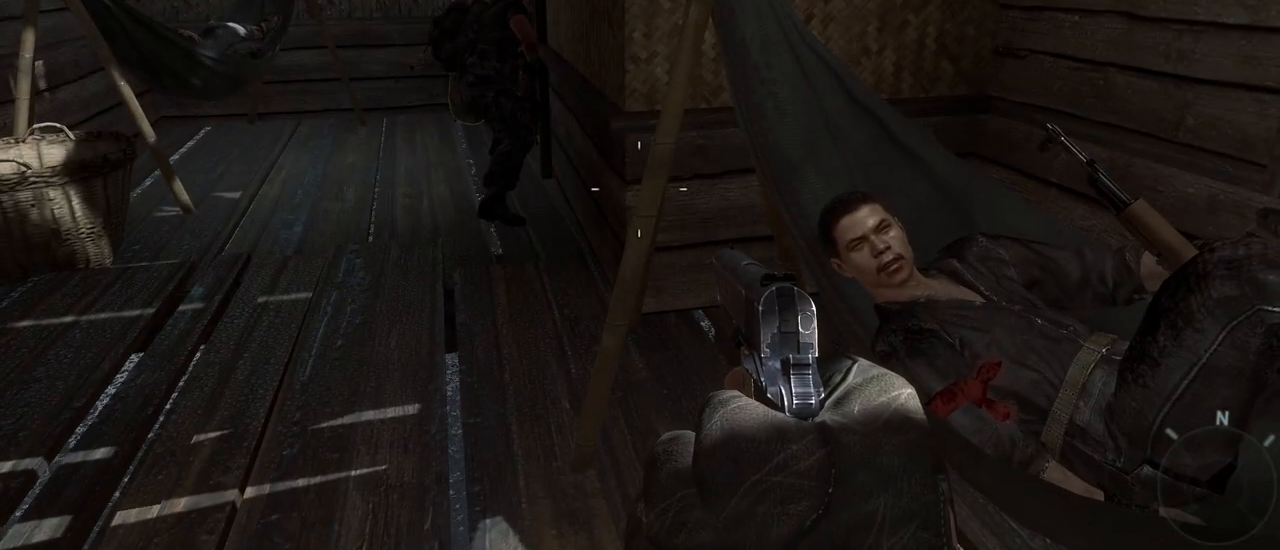
{"keys": [], "mouse": [], "events": []}
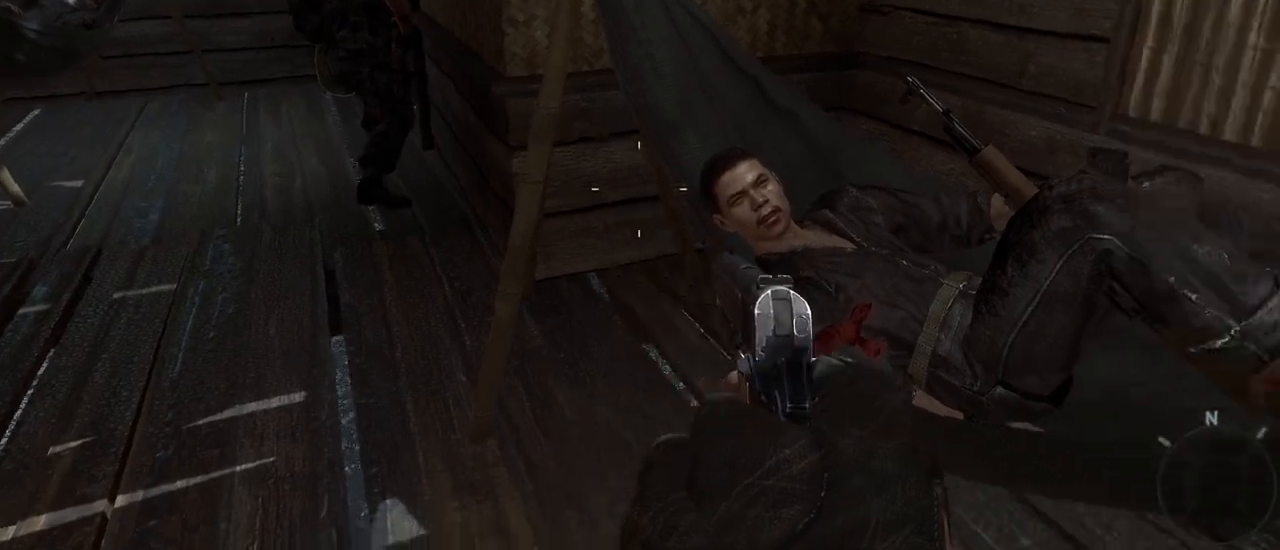
{"keys": [], "mouse": [], "events": []}
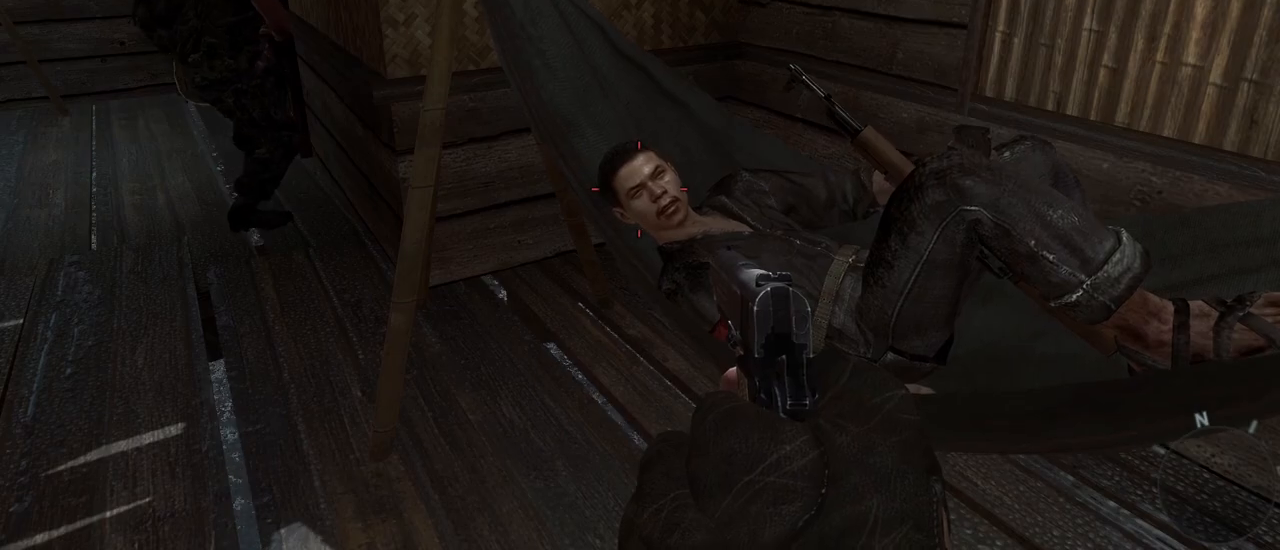
{"keys": [], "mouse": [], "events": []}
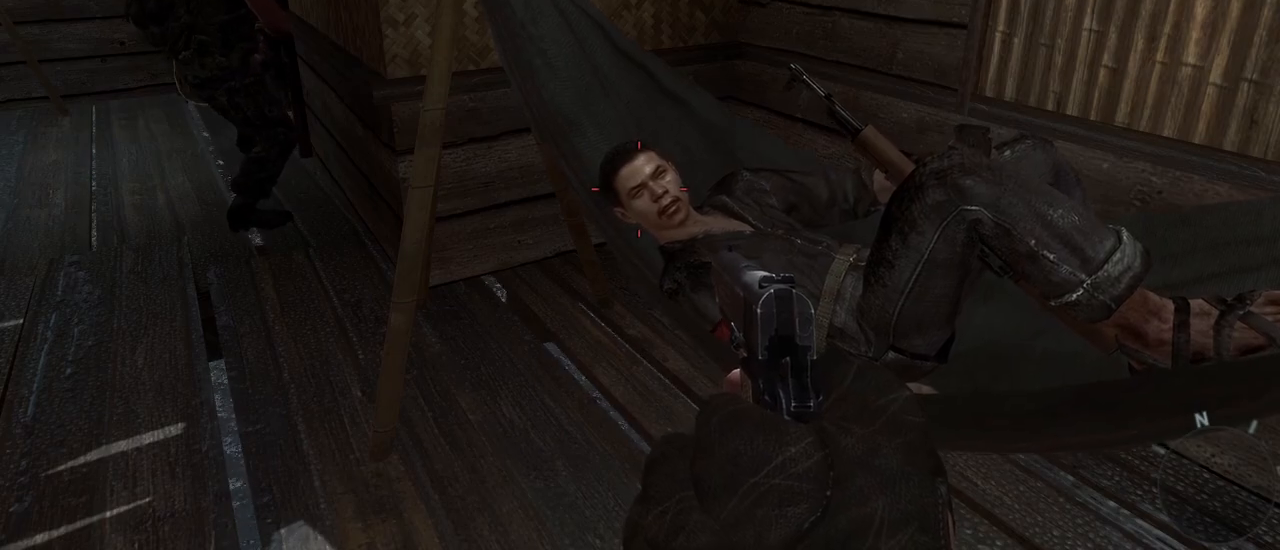
{"keys": [], "mouse": [], "events": []}
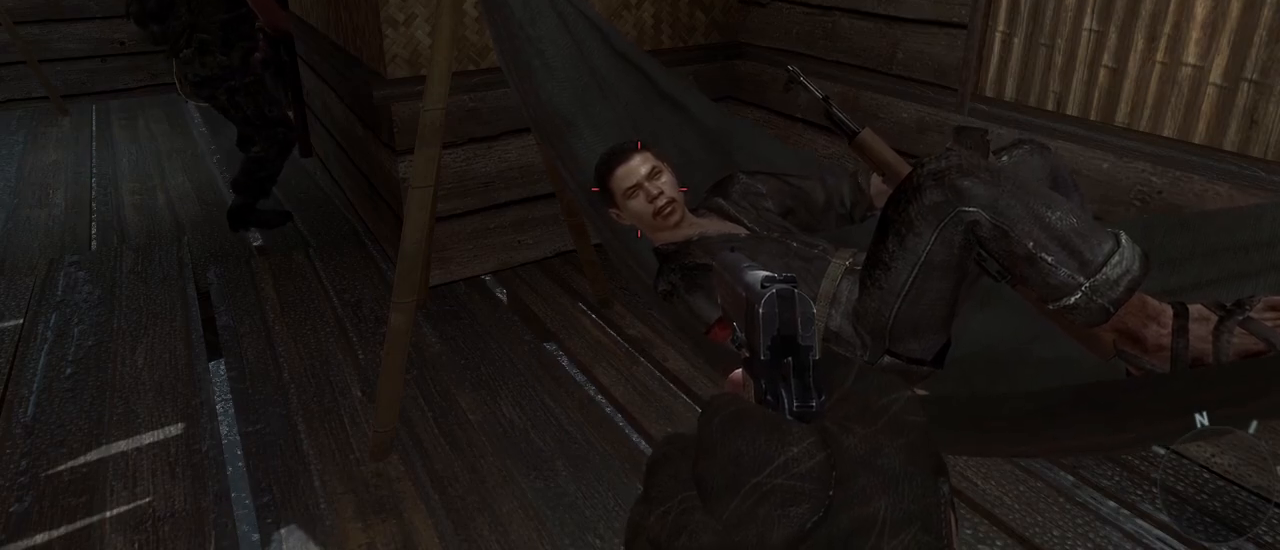
{"keys": [], "mouse": [], "events": []}
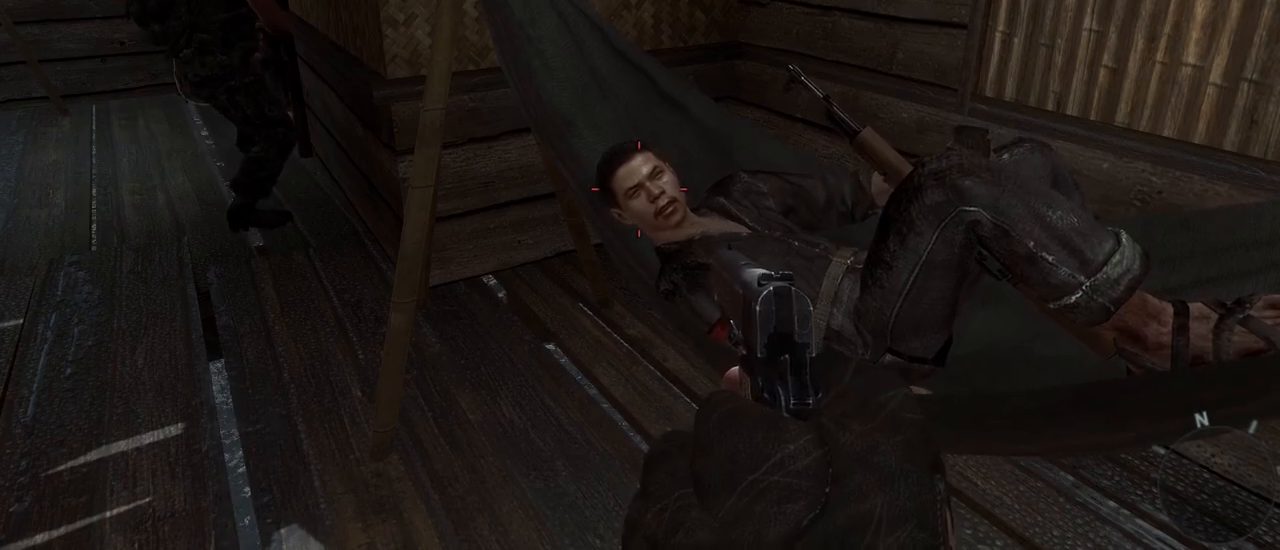
{"keys": ["w"], "mouse": [], "events": [[367, "w", "down"]]}
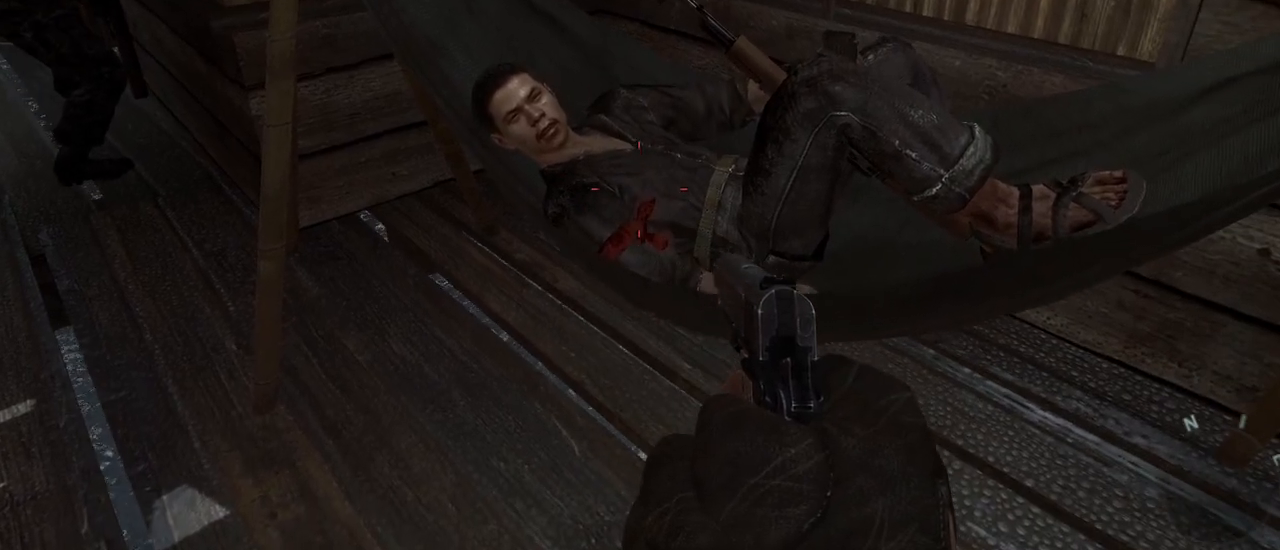
{"keys": [], "mouse": [], "events": [[17, "w", "up"], [283, "v", "down"], [383, "v", "up"]]}